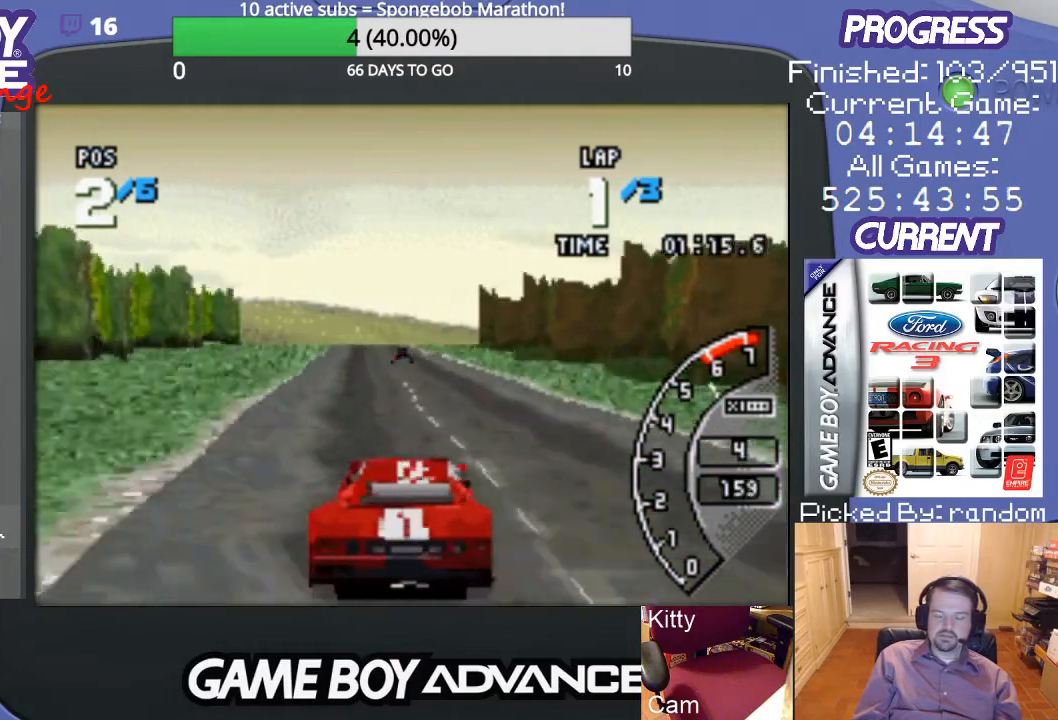
Gameplay with a controller (Nintendo layout); each line is a JSON object with the inputs held at the frame after it. "events" lists button and stick changes between this image and that frame as [ms after this image, input, new state], when the widget could be followed in between. Not read: L3 R3.
{"buttons": ["A"], "events": [[367, "DPAD_LEFT", "down"], [500, "DPAD_LEFT", "up"]]}
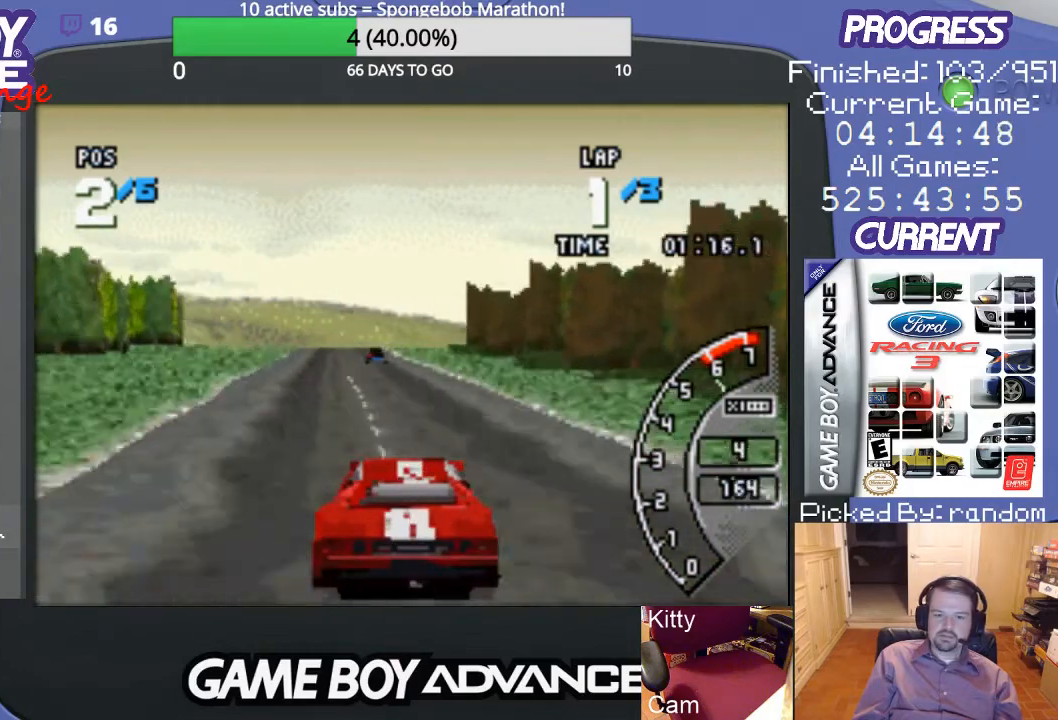
{"buttons": ["A"], "events": []}
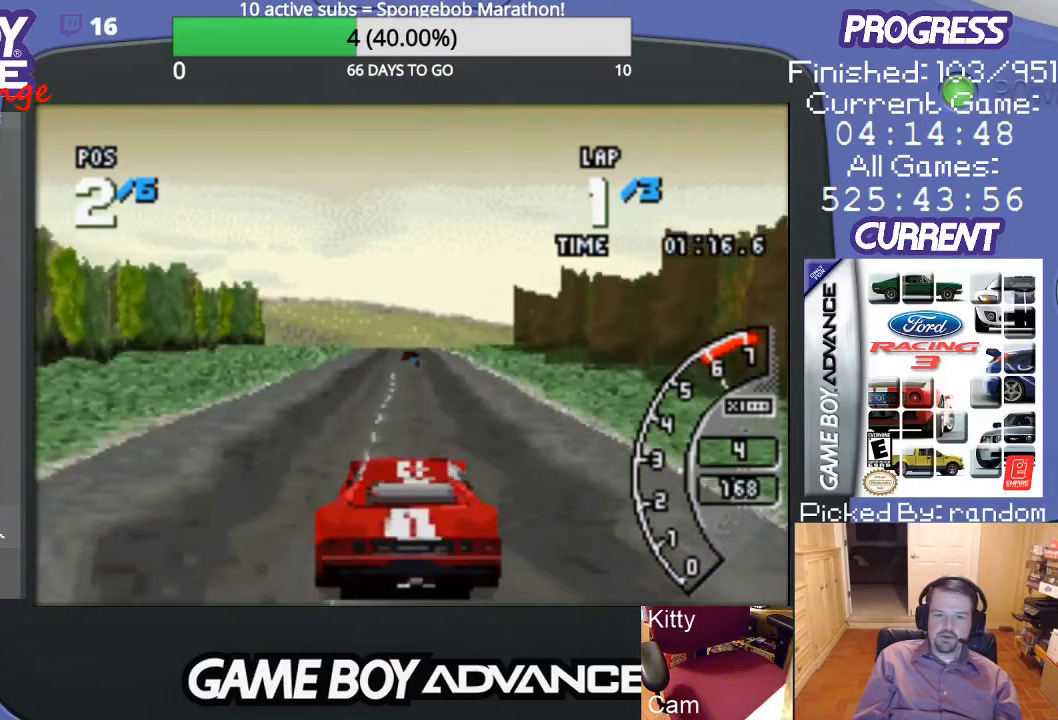
{"buttons": ["A"], "events": []}
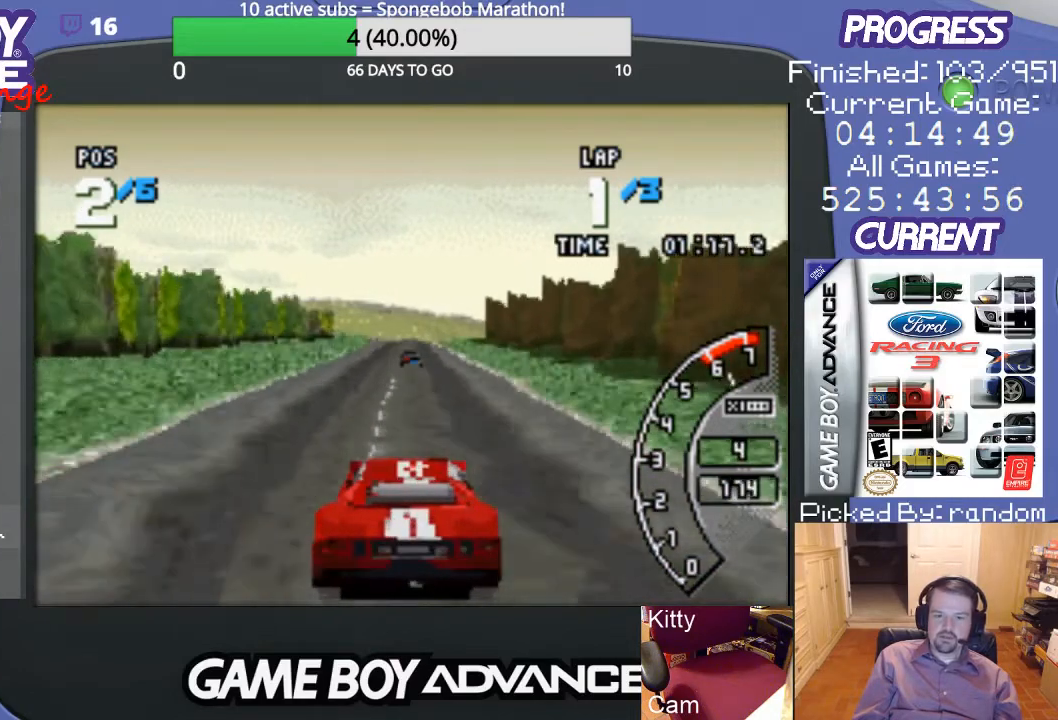
{"buttons": ["A"], "events": []}
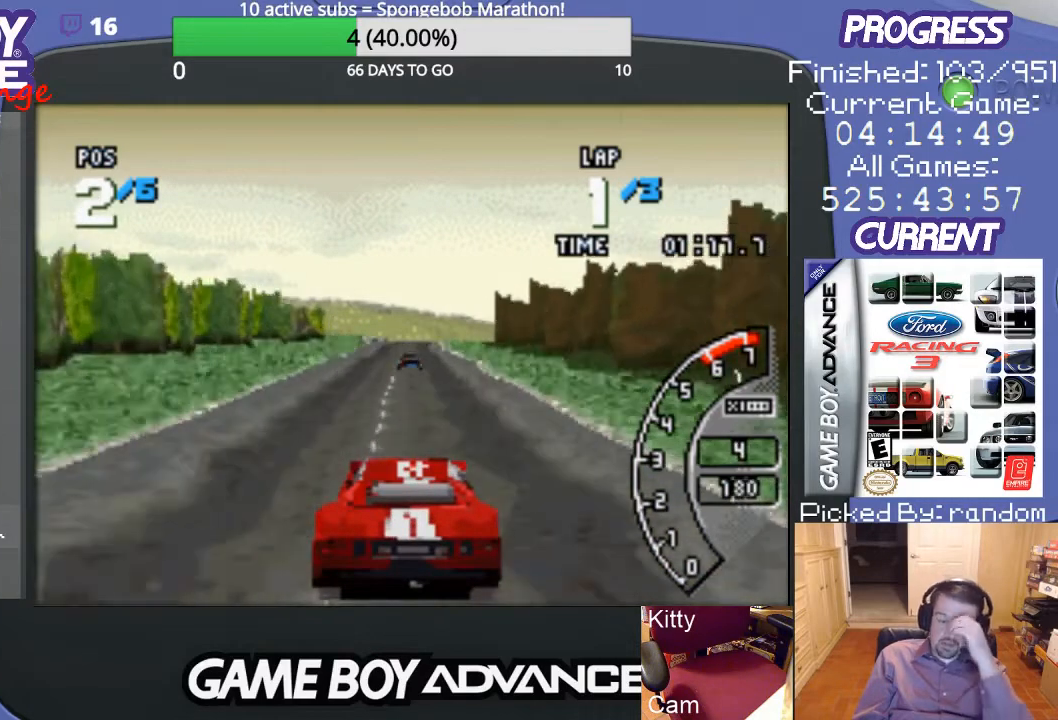
{"buttons": ["A"], "events": []}
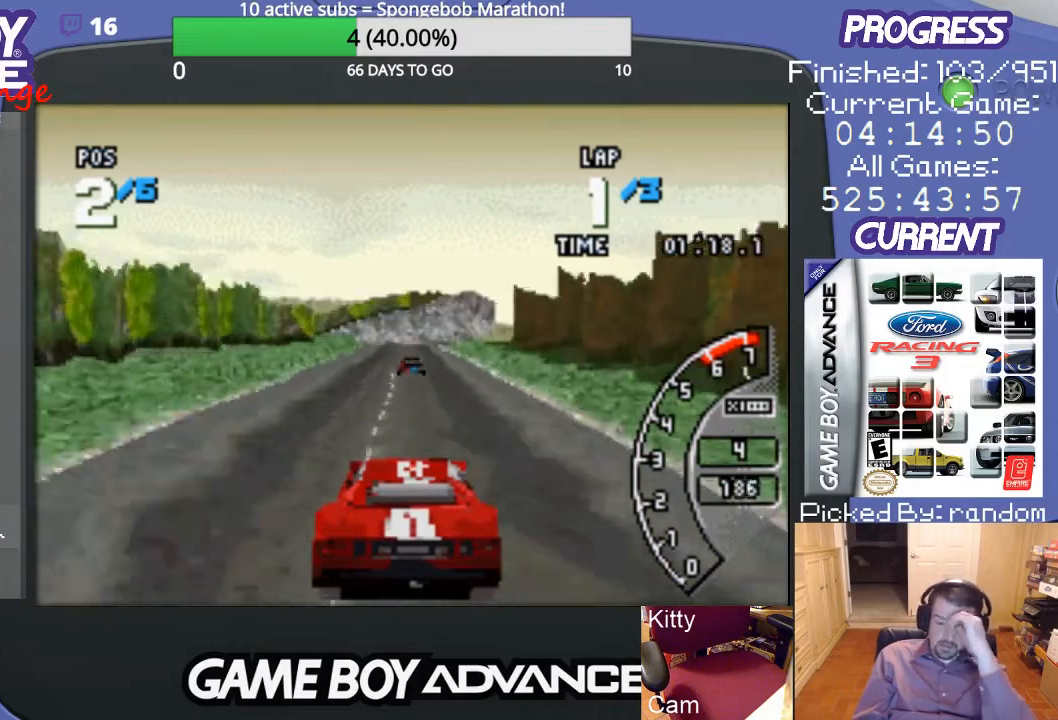
{"buttons": ["A"], "events": []}
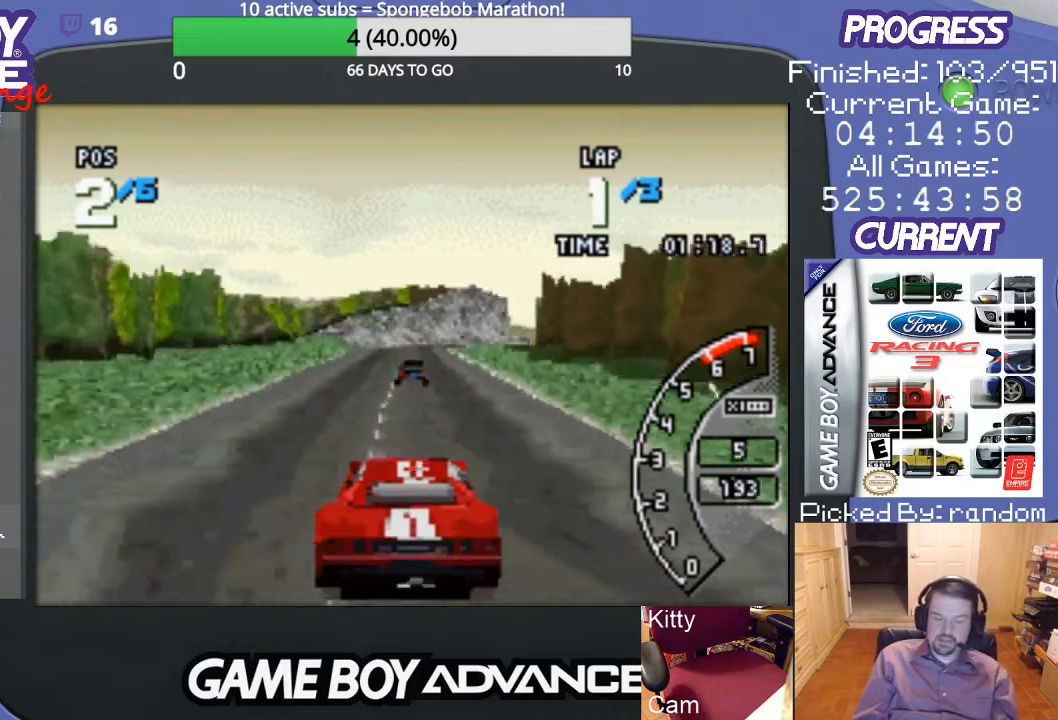
{"buttons": ["A", "DPAD_LEFT"], "events": [[367, "DPAD_LEFT", "down"]]}
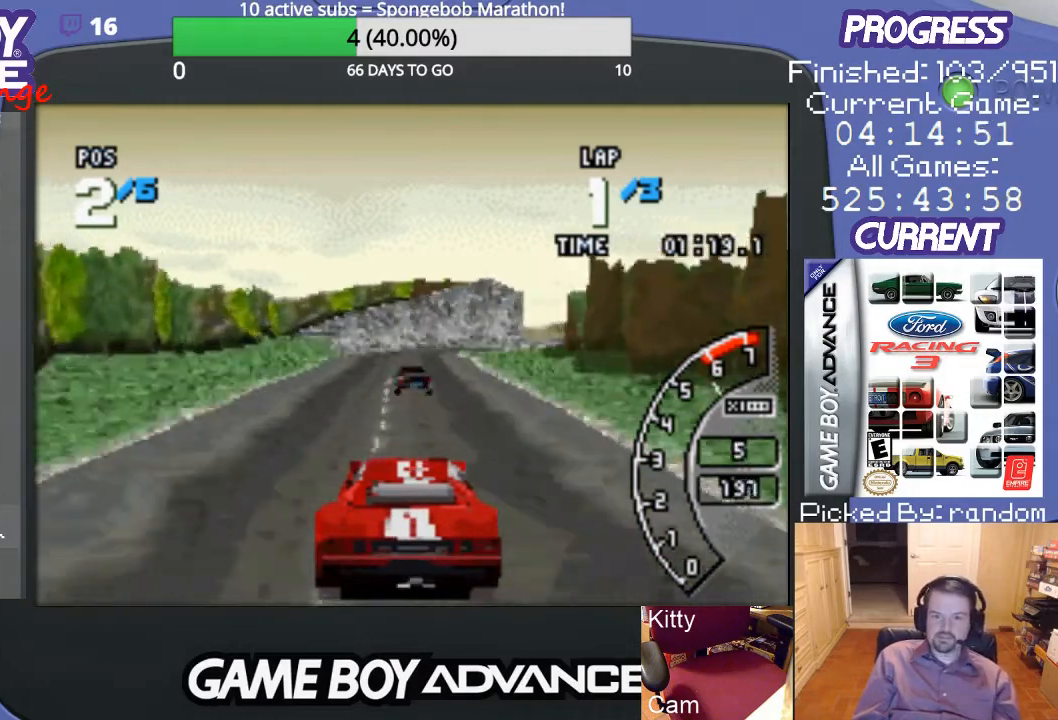
{"buttons": ["A"], "events": [[33, "DPAD_LEFT", "up"]]}
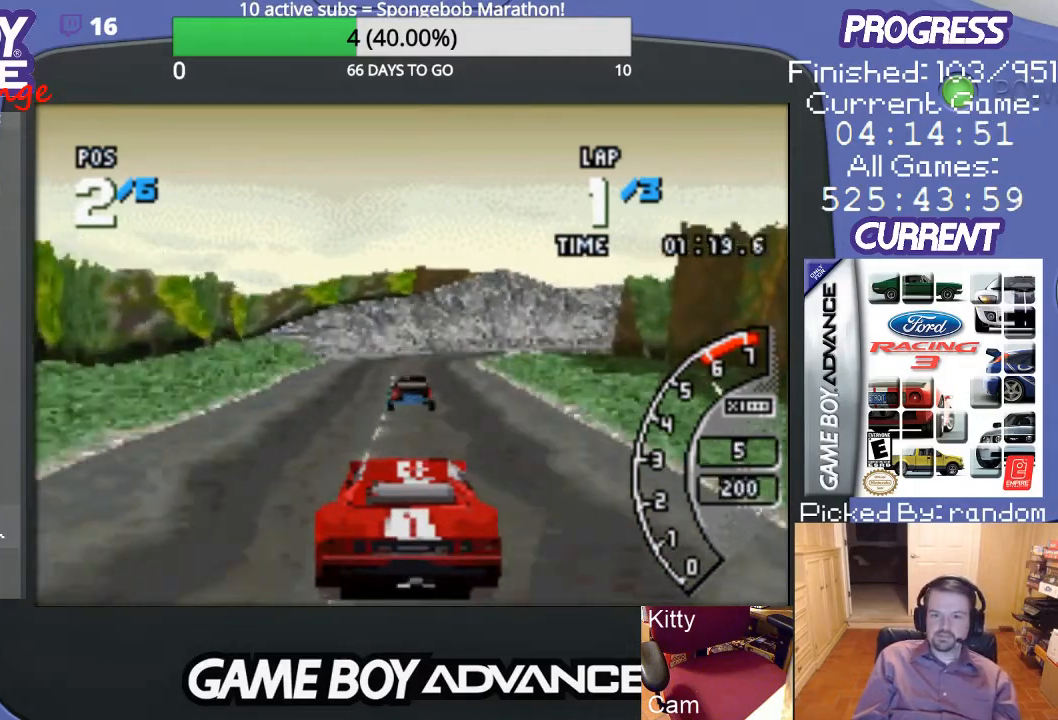
{"buttons": ["A"], "events": [[100, "DPAD_RIGHT", "down"], [200, "A", "up"], [300, "DPAD_RIGHT", "up"], [333, "A", "down"]]}
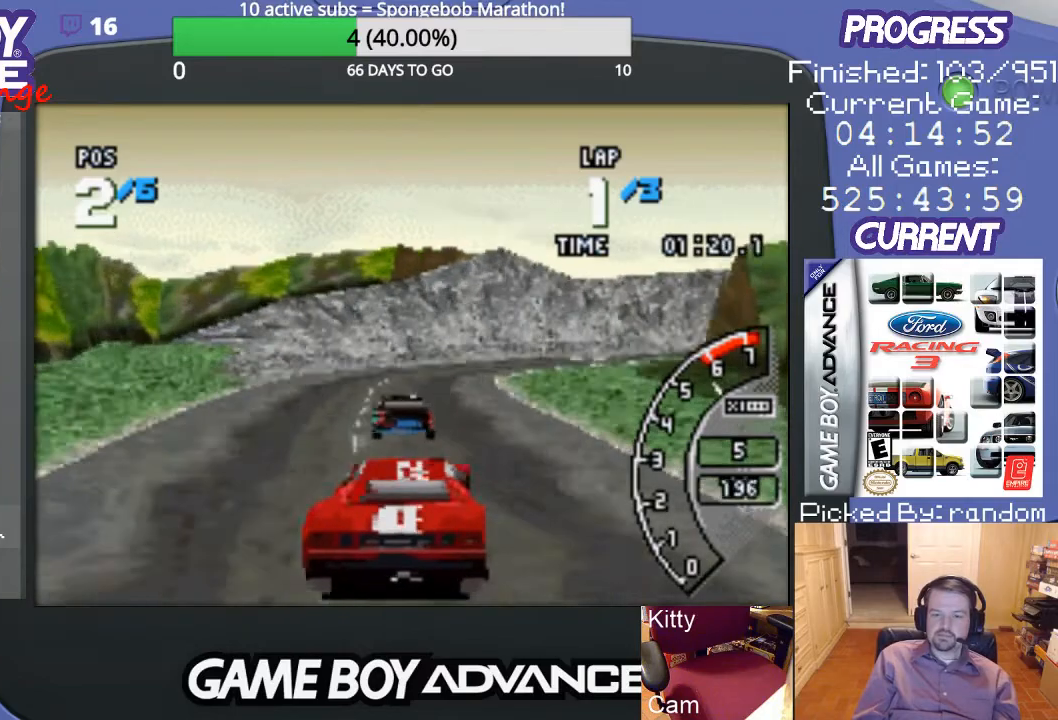
{"buttons": ["DPAD_UP", "DPAD_RIGHT"], "events": [[100, "DPAD_RIGHT", "down"], [233, "A", "up"], [233, "DPAD_UP", "down"], [267, "DPAD_UP", "up"], [300, "DPAD_UP", "down"], [333, "A", "down"], [467, "A", "up"]]}
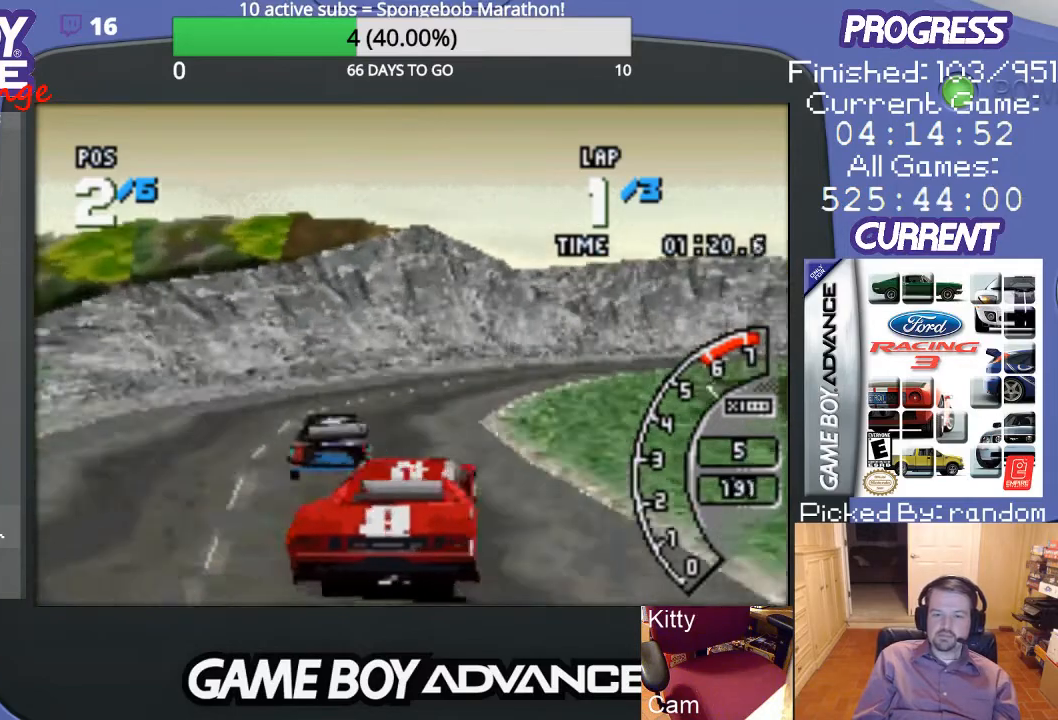
{"buttons": ["DPAD_RIGHT"], "events": [[33, "A", "down"], [33, "DPAD_UP", "up"], [133, "A", "up"], [167, "A", "down"], [333, "A", "up"], [400, "A", "down"], [500, "A", "up"]]}
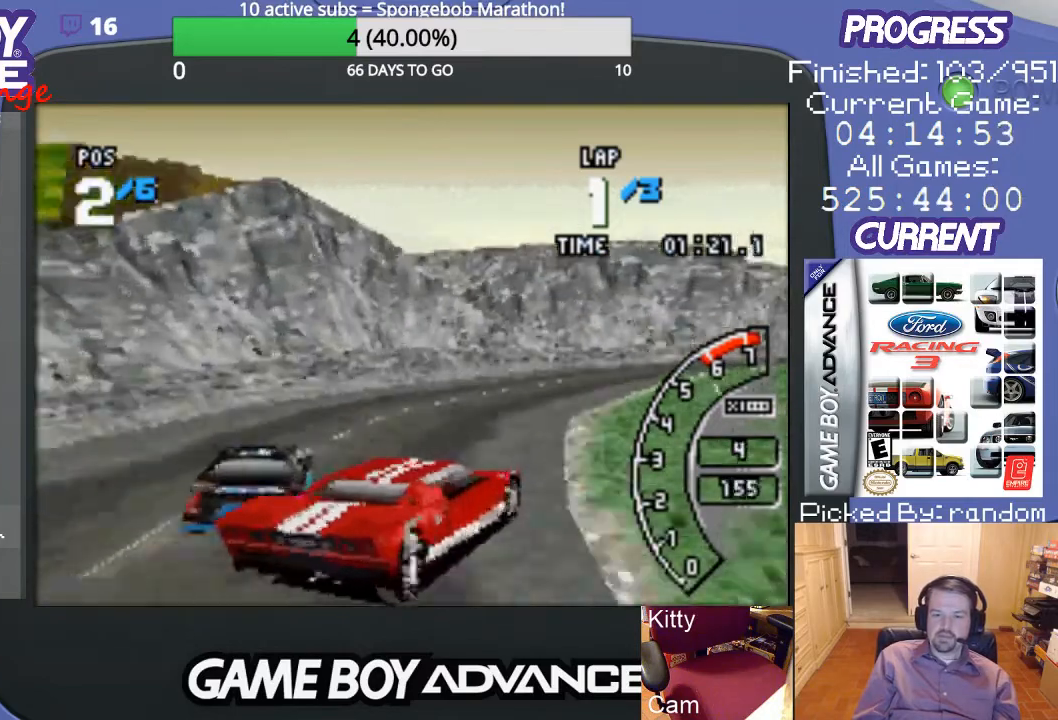
{"buttons": ["A", "DPAD_RIGHT"], "events": [[67, "A", "down"], [167, "DPAD_RIGHT", "up"], [200, "DPAD_RIGHT", "down"], [300, "DPAD_RIGHT", "up"], [433, "DPAD_RIGHT", "down"]]}
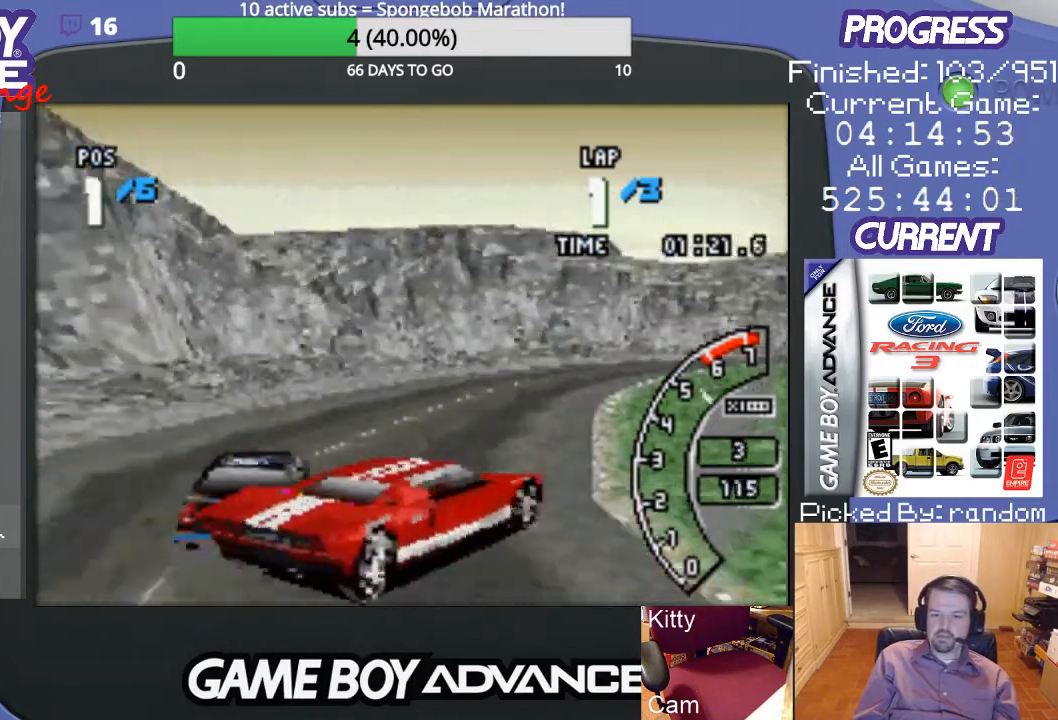
{"buttons": ["A"], "events": [[100, "DPAD_RIGHT", "up"], [300, "DPAD_LEFT", "down"], [433, "DPAD_LEFT", "up"]]}
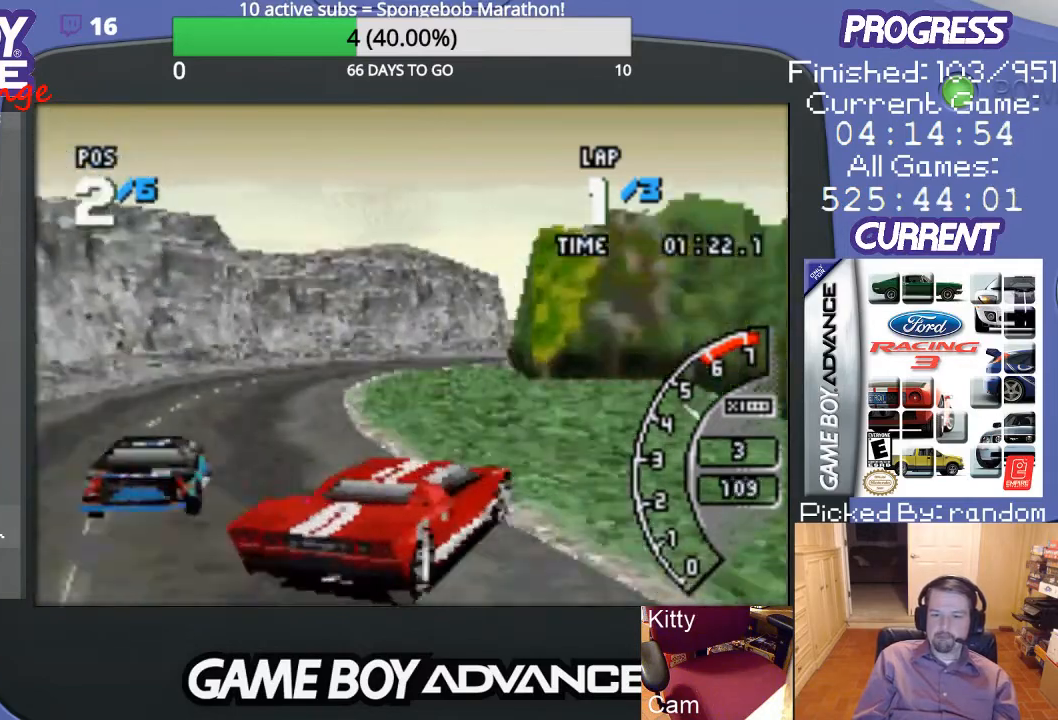
{"buttons": ["A", "DPAD_LEFT"], "events": [[67, "DPAD_LEFT", "down"]]}
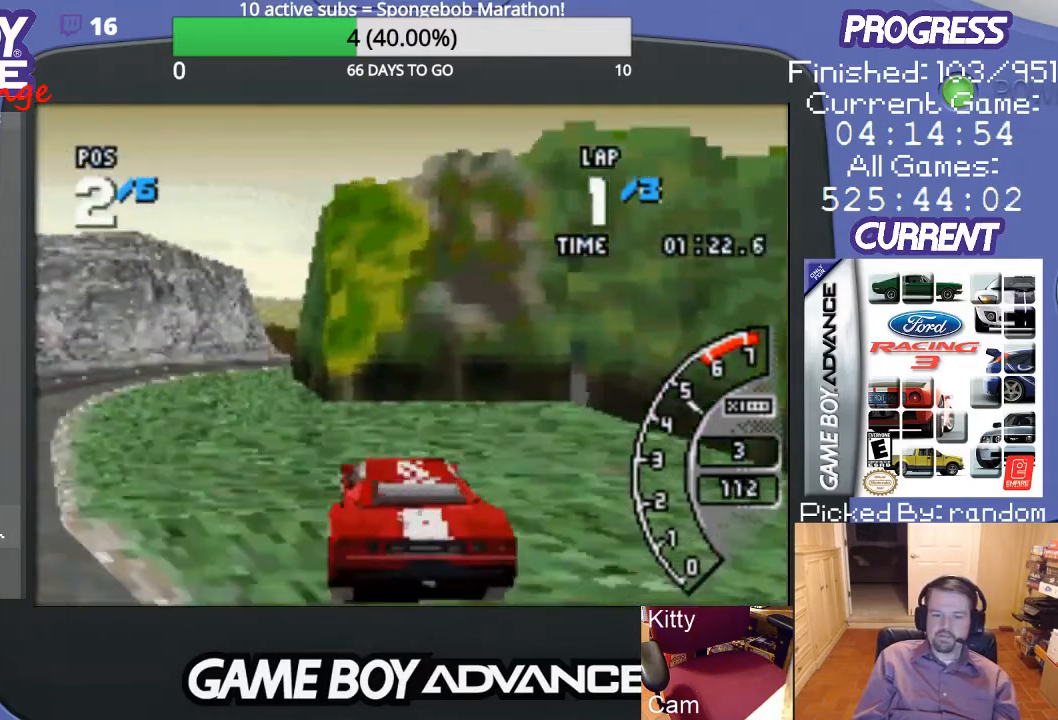
{"buttons": ["A", "DPAD_RIGHT"], "events": [[33, "DPAD_LEFT", "up"], [433, "DPAD_RIGHT", "down"]]}
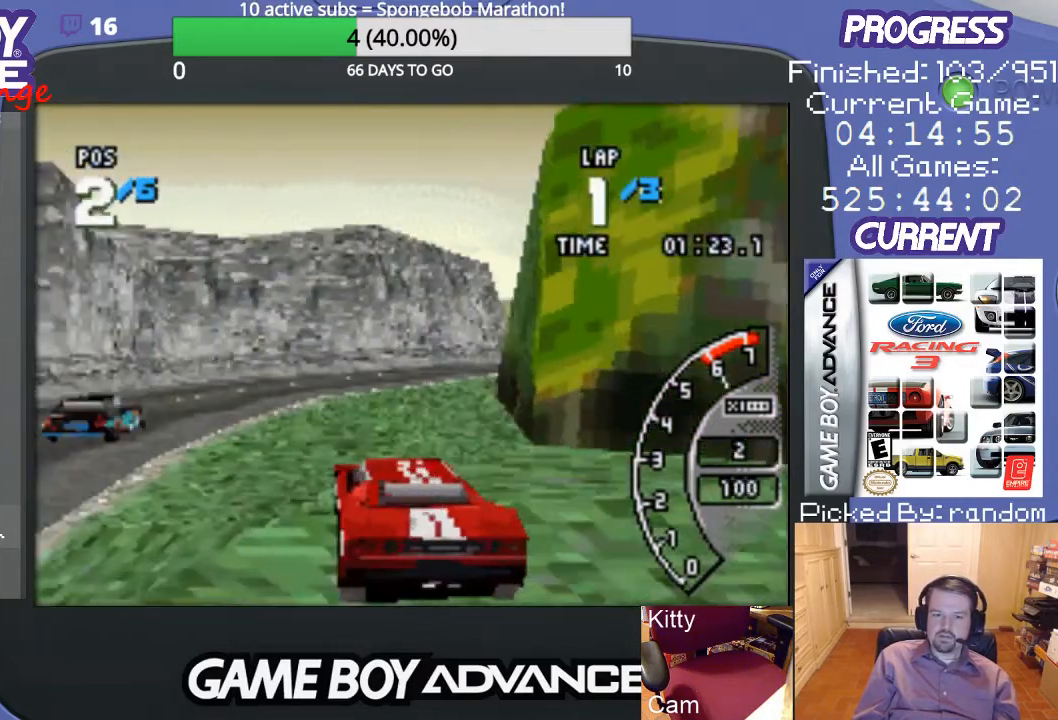
{"buttons": ["A", "DPAD_UP", "DPAD_RIGHT"], "events": [[167, "DPAD_UP", "down"]]}
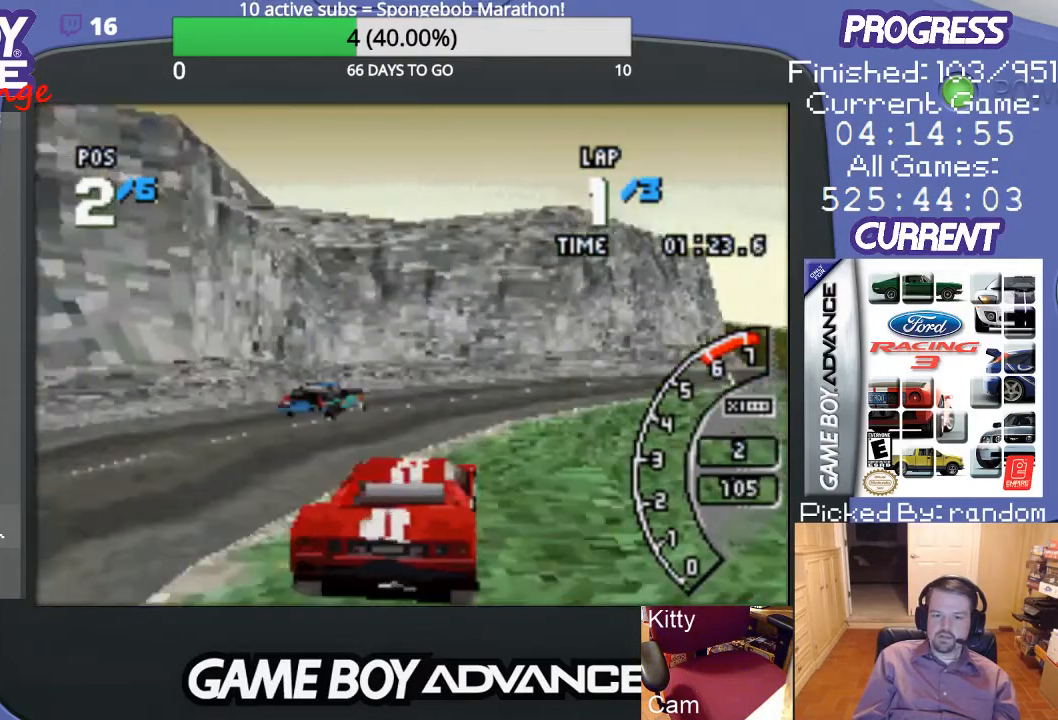
{"buttons": ["A"], "events": [[133, "DPAD_UP", "up"], [200, "DPAD_RIGHT", "up"]]}
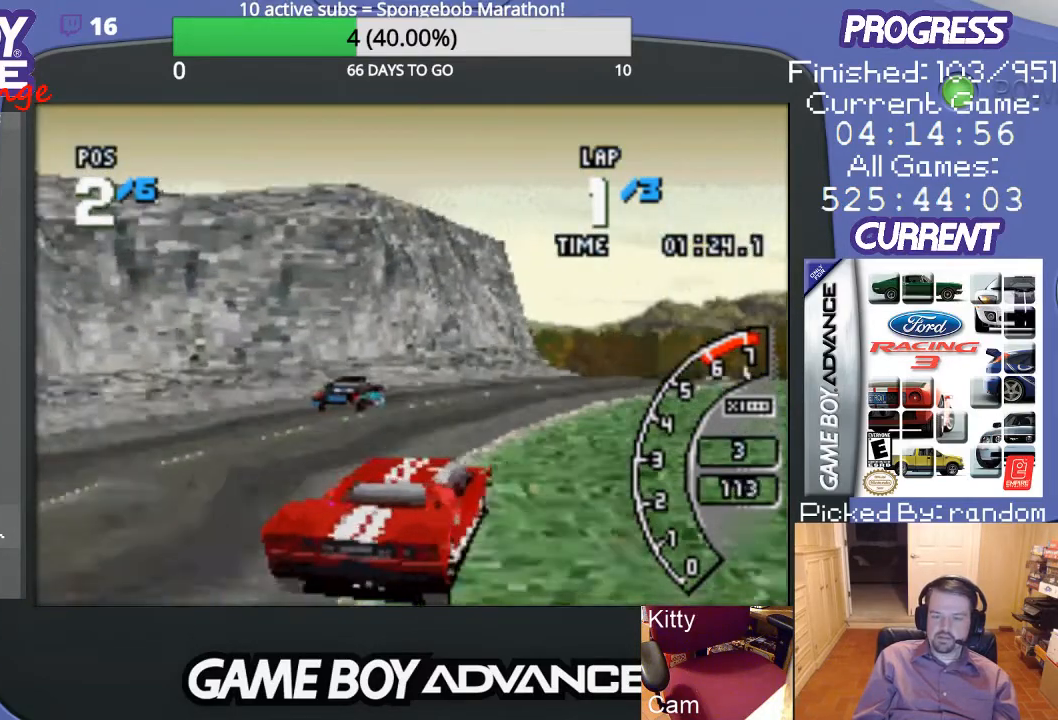
{"buttons": ["A", "DPAD_RIGHT"], "events": [[367, "DPAD_RIGHT", "down"]]}
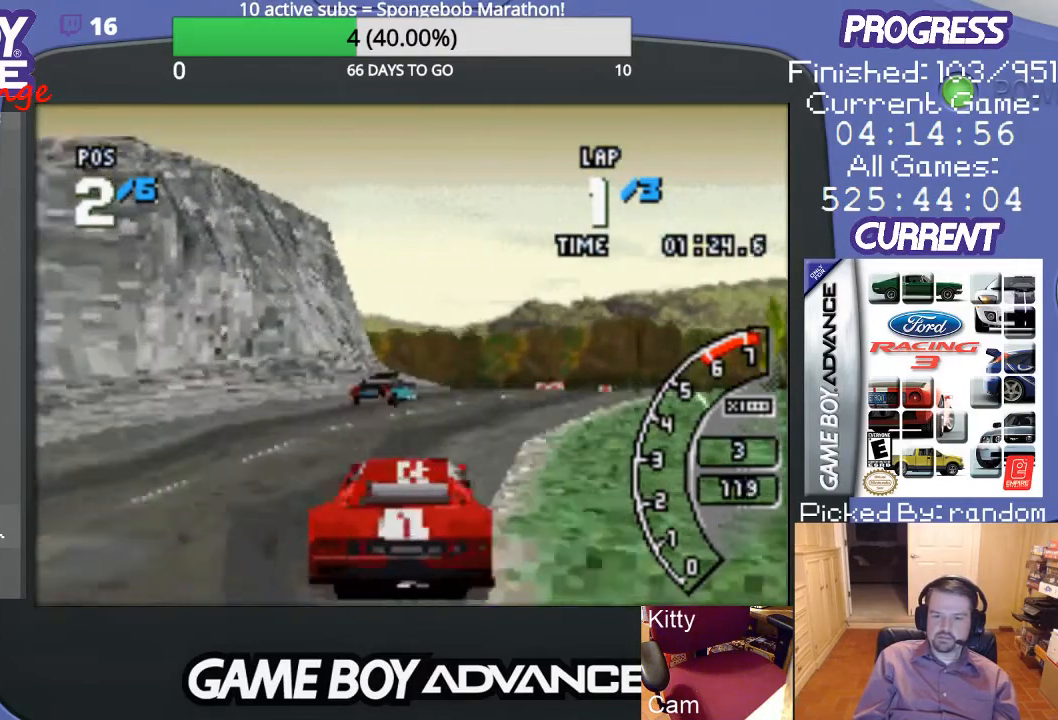
{"buttons": ["A", "DPAD_RIGHT"], "events": [[233, "DPAD_RIGHT", "up"], [400, "DPAD_RIGHT", "down"]]}
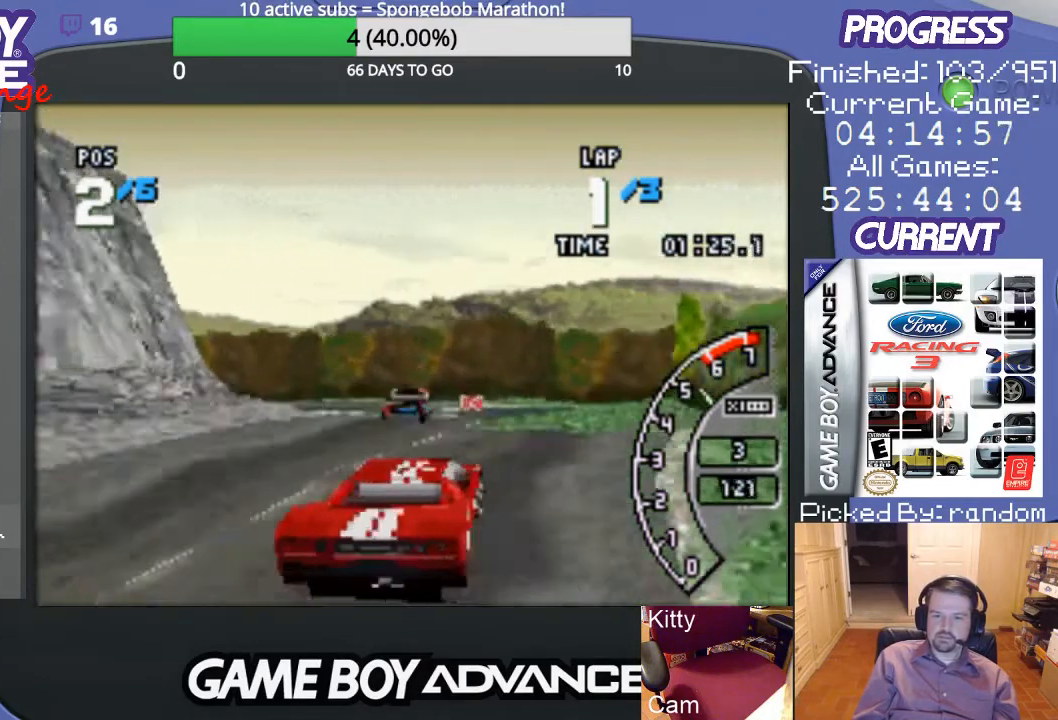
{"buttons": ["DPAD_LEFT"], "events": [[33, "DPAD_RIGHT", "up"], [300, "A", "up"], [300, "DPAD_LEFT", "down"], [400, "A", "down"], [467, "A", "up"]]}
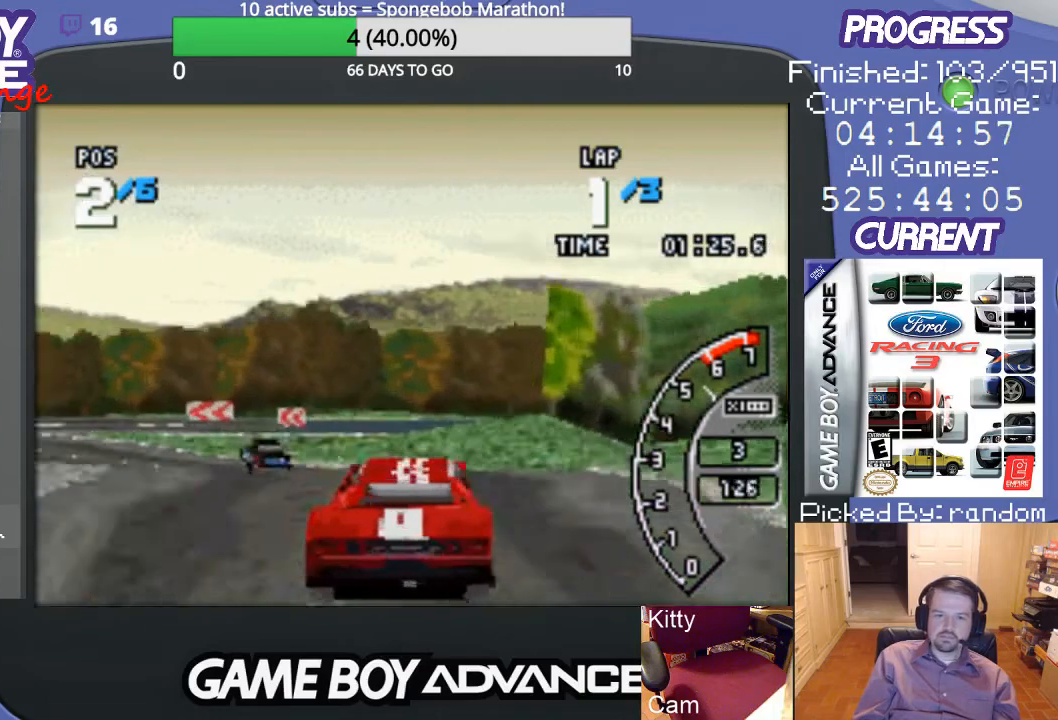
{"buttons": ["DPAD_LEFT"], "events": [[67, "A", "down"], [133, "DPAD_LEFT", "up"], [233, "DPAD_LEFT", "down"], [300, "A", "up"], [400, "A", "down"], [500, "A", "up"]]}
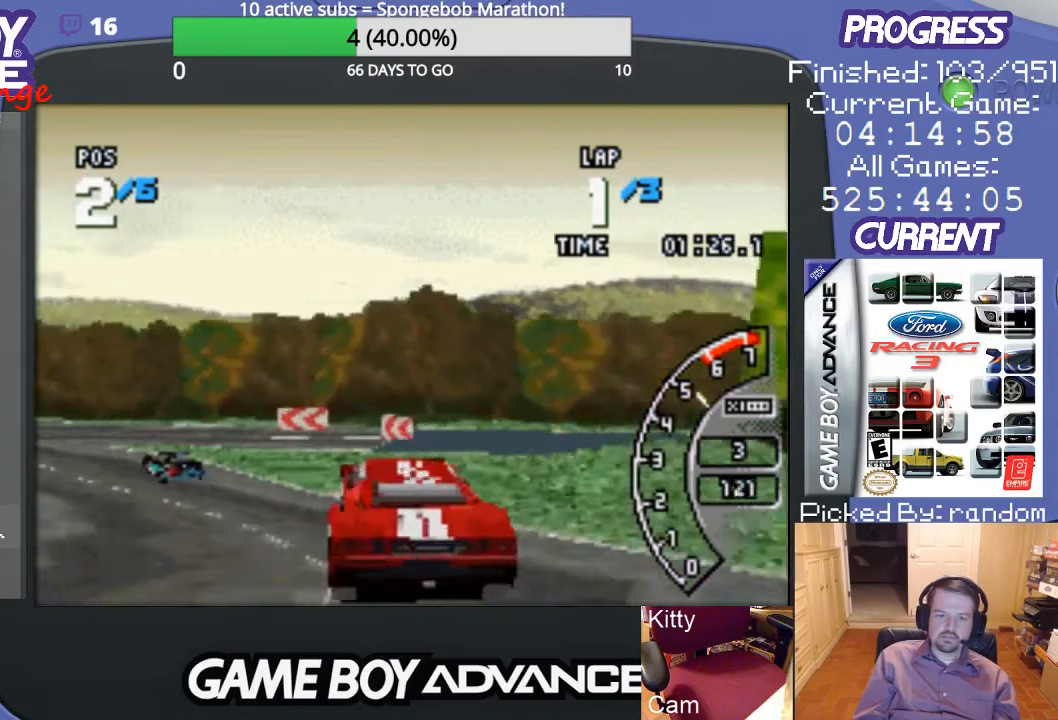
{"buttons": ["A", "DPAD_LEFT"], "events": [[133, "A", "down"], [200, "DPAD_LEFT", "up"], [267, "DPAD_LEFT", "down"]]}
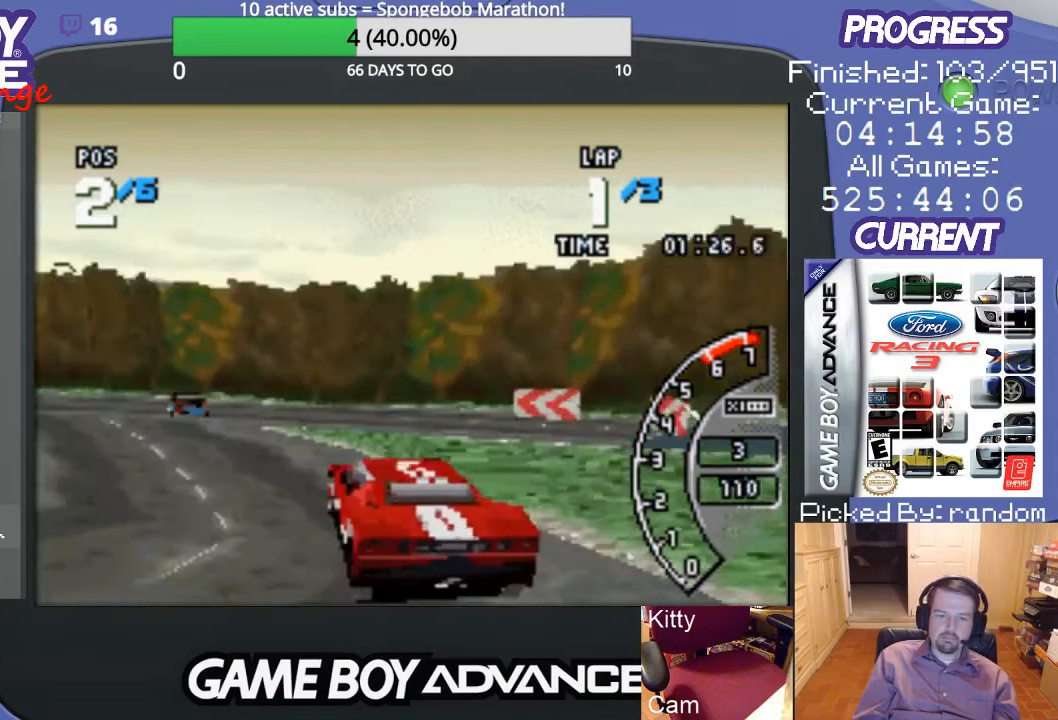
{"buttons": ["A"], "events": [[233, "DPAD_LEFT", "up"], [333, "DPAD_LEFT", "down"], [433, "DPAD_LEFT", "up"]]}
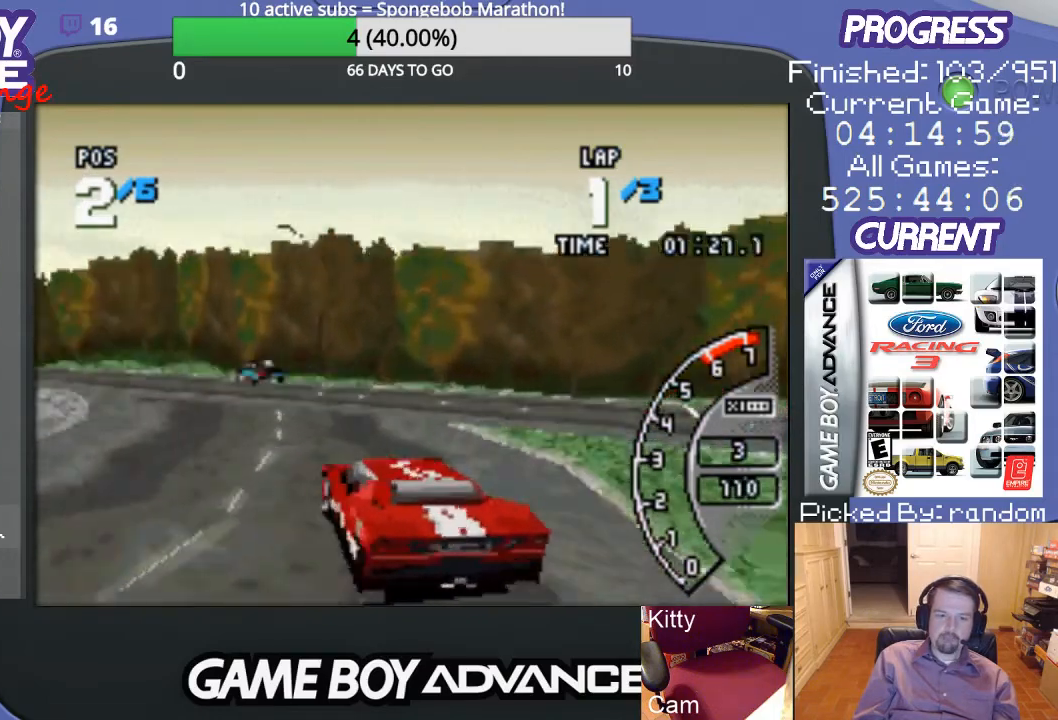
{"buttons": ["A"], "events": [[100, "DPAD_LEFT", "down"], [233, "DPAD_LEFT", "up"], [300, "DPAD_LEFT", "down"], [400, "DPAD_LEFT", "up"]]}
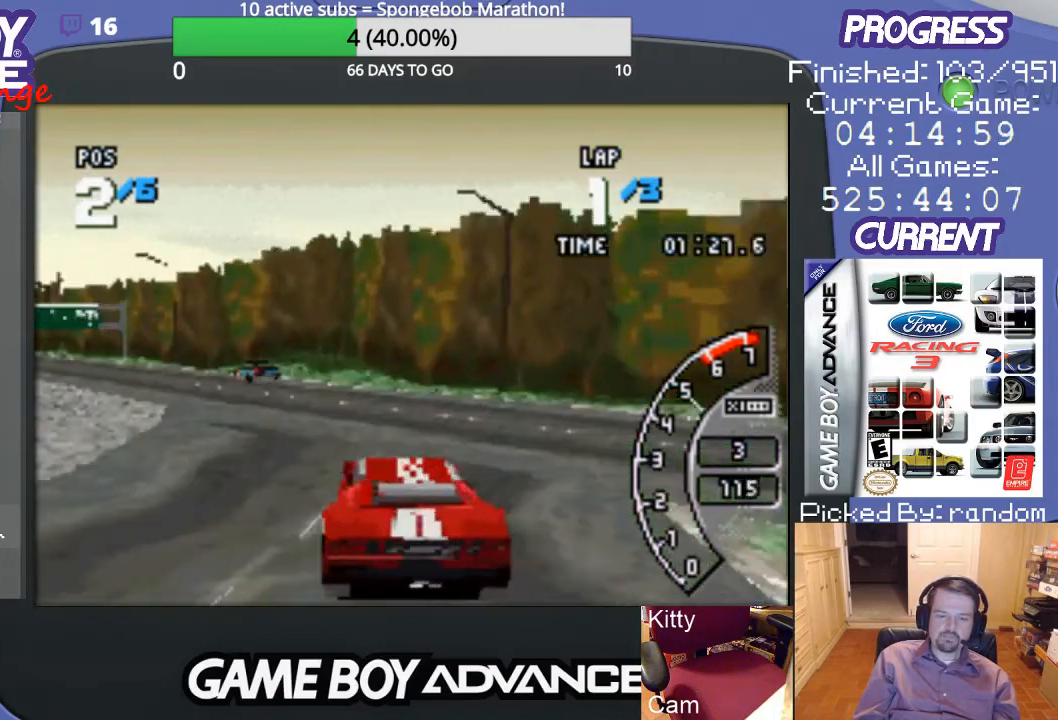
{"buttons": ["A", "DPAD_LEFT"], "events": [[33, "DPAD_LEFT", "down"], [167, "DPAD_LEFT", "up"], [233, "DPAD_LEFT", "down"]]}
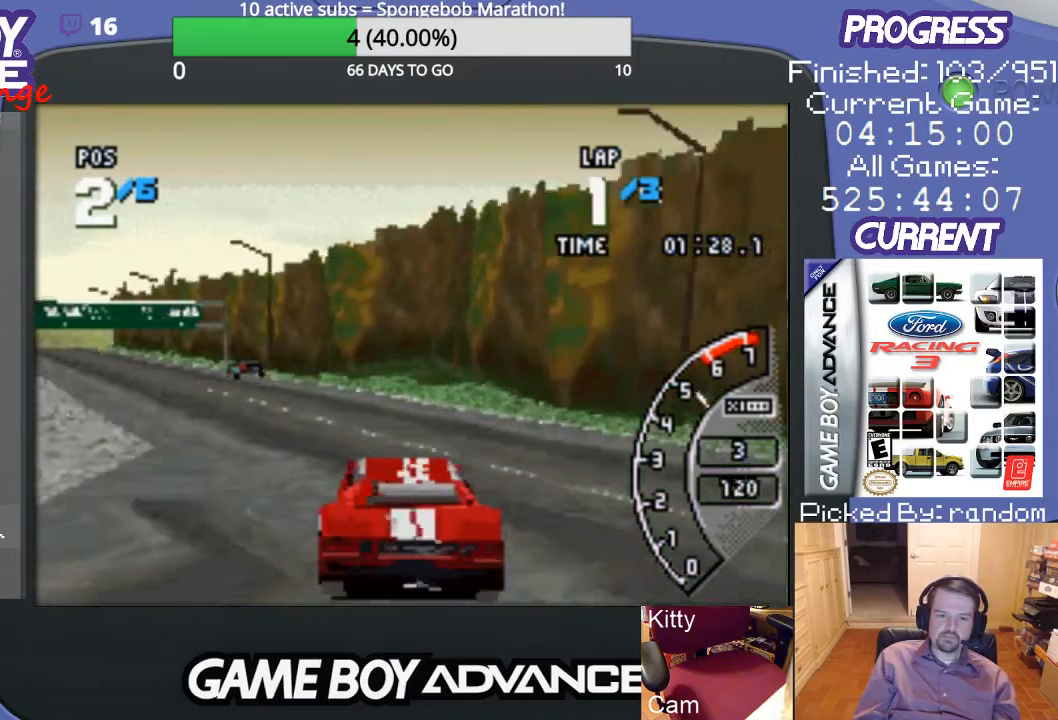
{"buttons": ["A"], "events": [[100, "DPAD_LEFT", "up"], [267, "DPAD_LEFT", "down"], [500, "DPAD_LEFT", "up"]]}
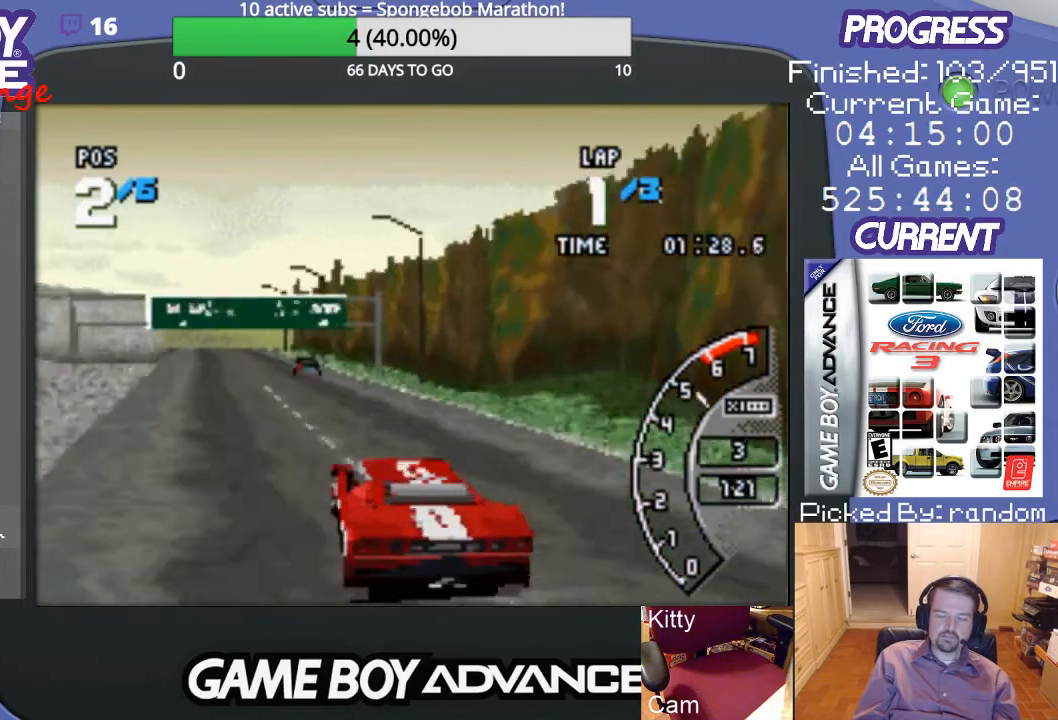
{"buttons": ["A"], "events": []}
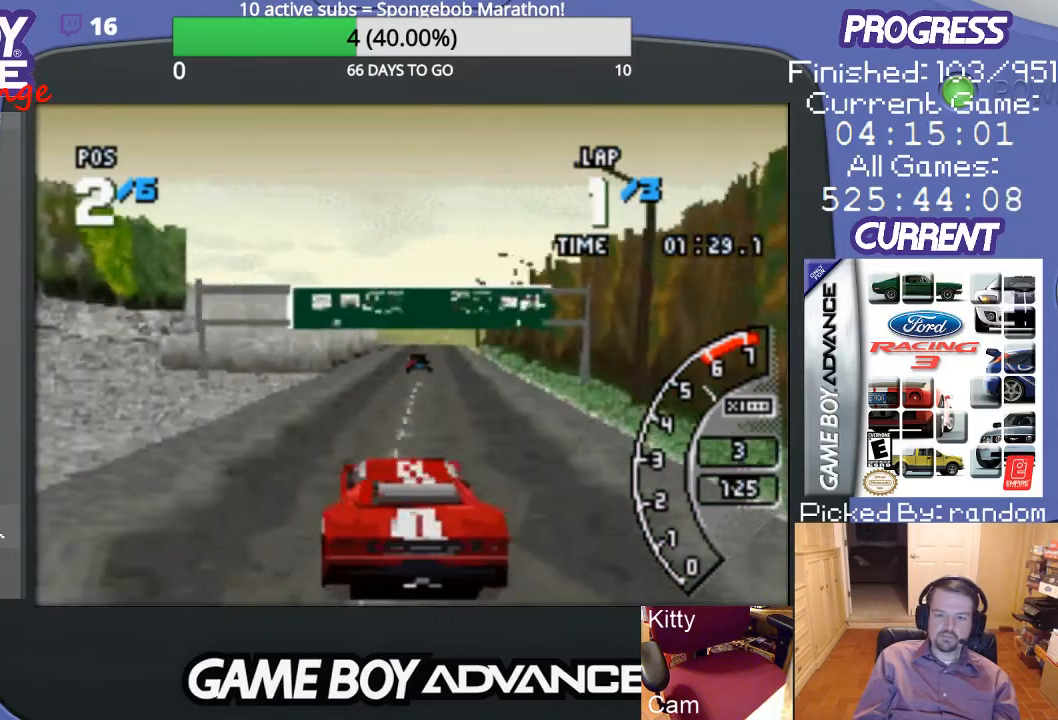
{"buttons": ["A"], "events": [[67, "DPAD_RIGHT", "down"], [200, "DPAD_RIGHT", "up"]]}
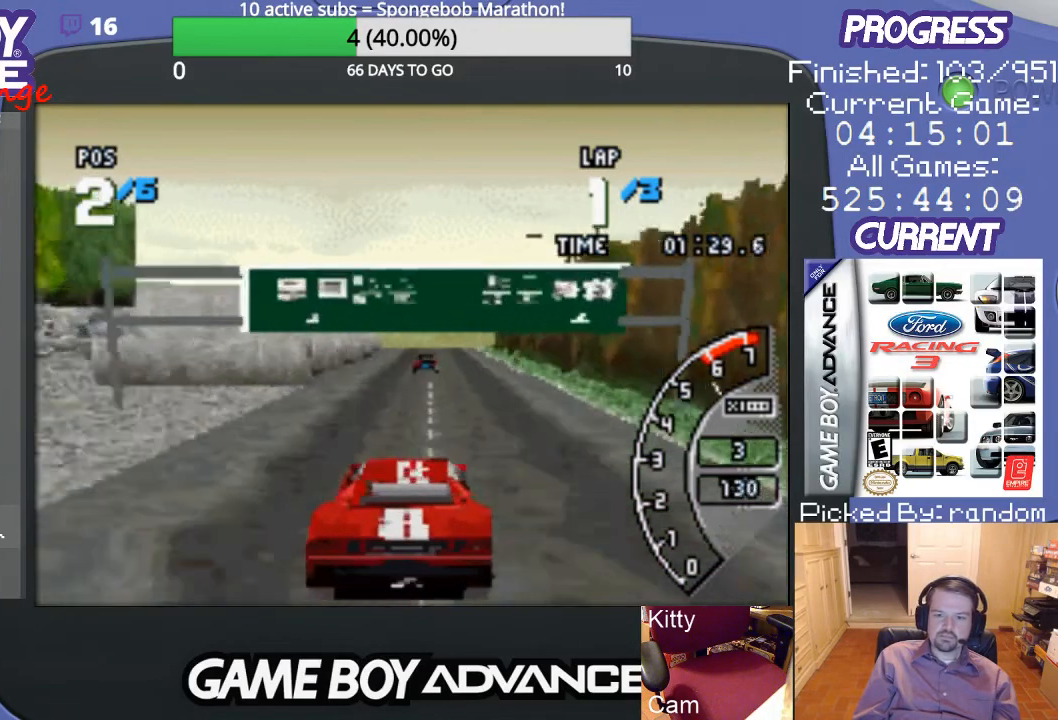
{"buttons": ["A"], "events": []}
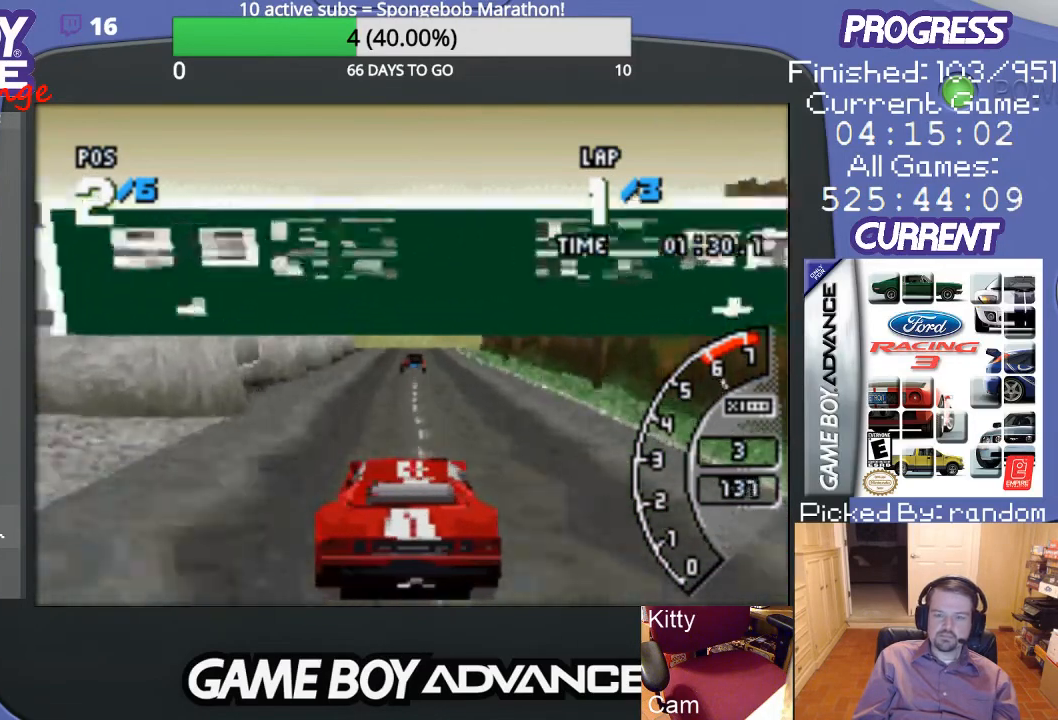
{"buttons": ["A"], "events": []}